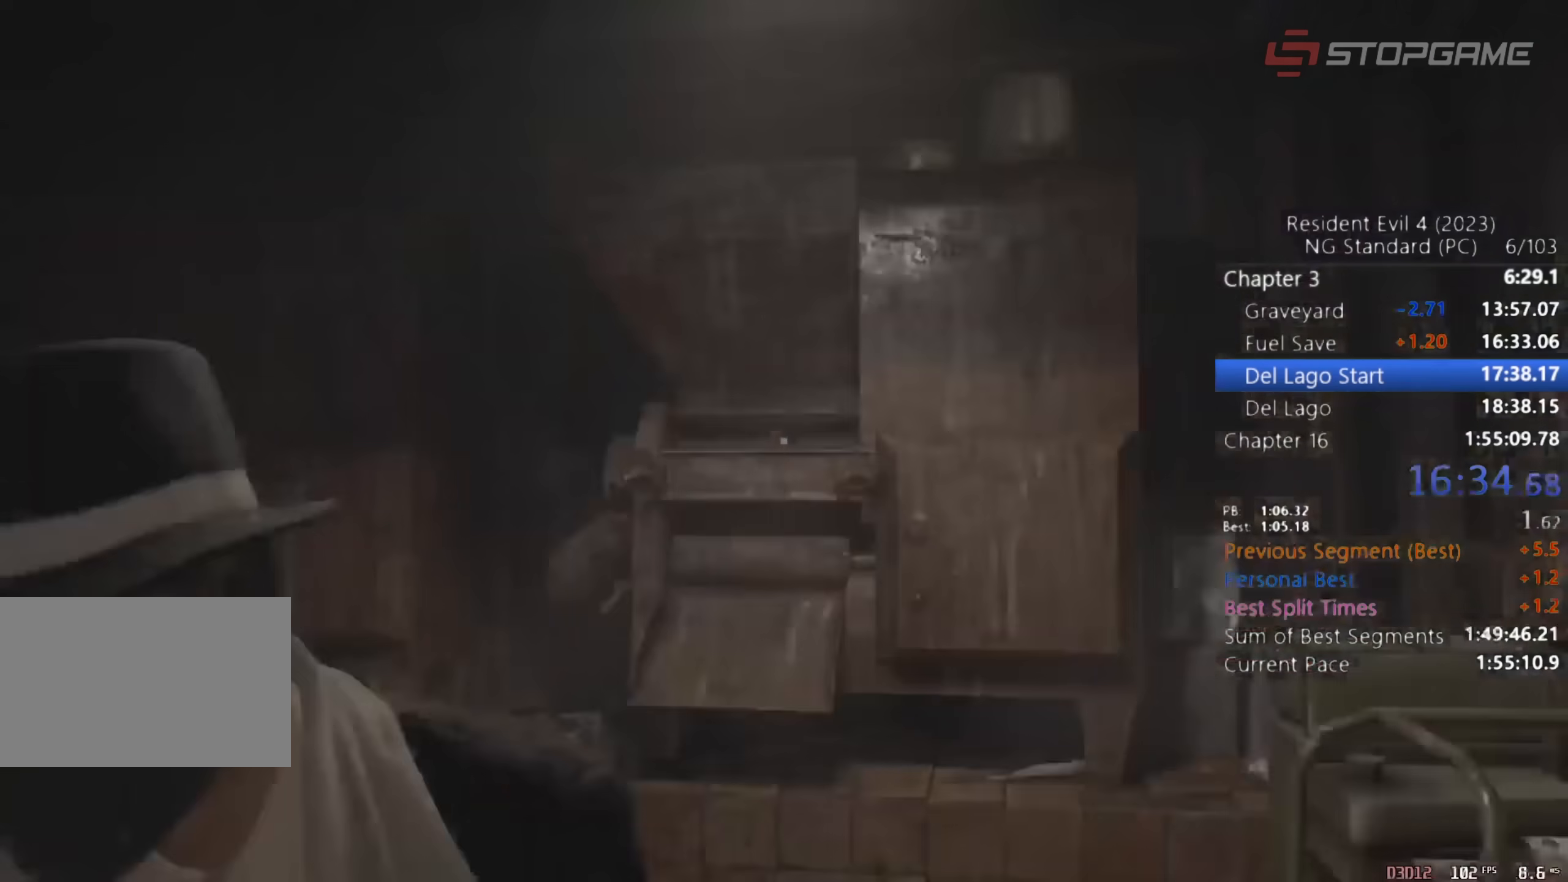
Gameplay with keyboard and mouse; each line is a JSON object with the keys and mouse buttons held at the frame after it. "events" lists presses ("down") and releases ("up") of "1", "2", "3", "4", "5", "a", "alt", "c", "caps_lock", "ctrl", "d", "e", "q", "r", "return", "s", "shift", "space", "t", "tab", "v", "w", "x", "z" and "mouse_wheel" between this image and that frame as [ms after this image, input, new state], when the widget could be followed in between. "mouse_wheel" = the "wheel" button of the "mouse" list. No other keys are recorded. "wheel" means that the mouse wheel is clicked or scrolled. Not read: mouse_move.
{"keys": ["shift", "w"], "mouse": [], "events": [[150, "s", "up"], [233, "w", "down"], [283, "a", "up"]]}
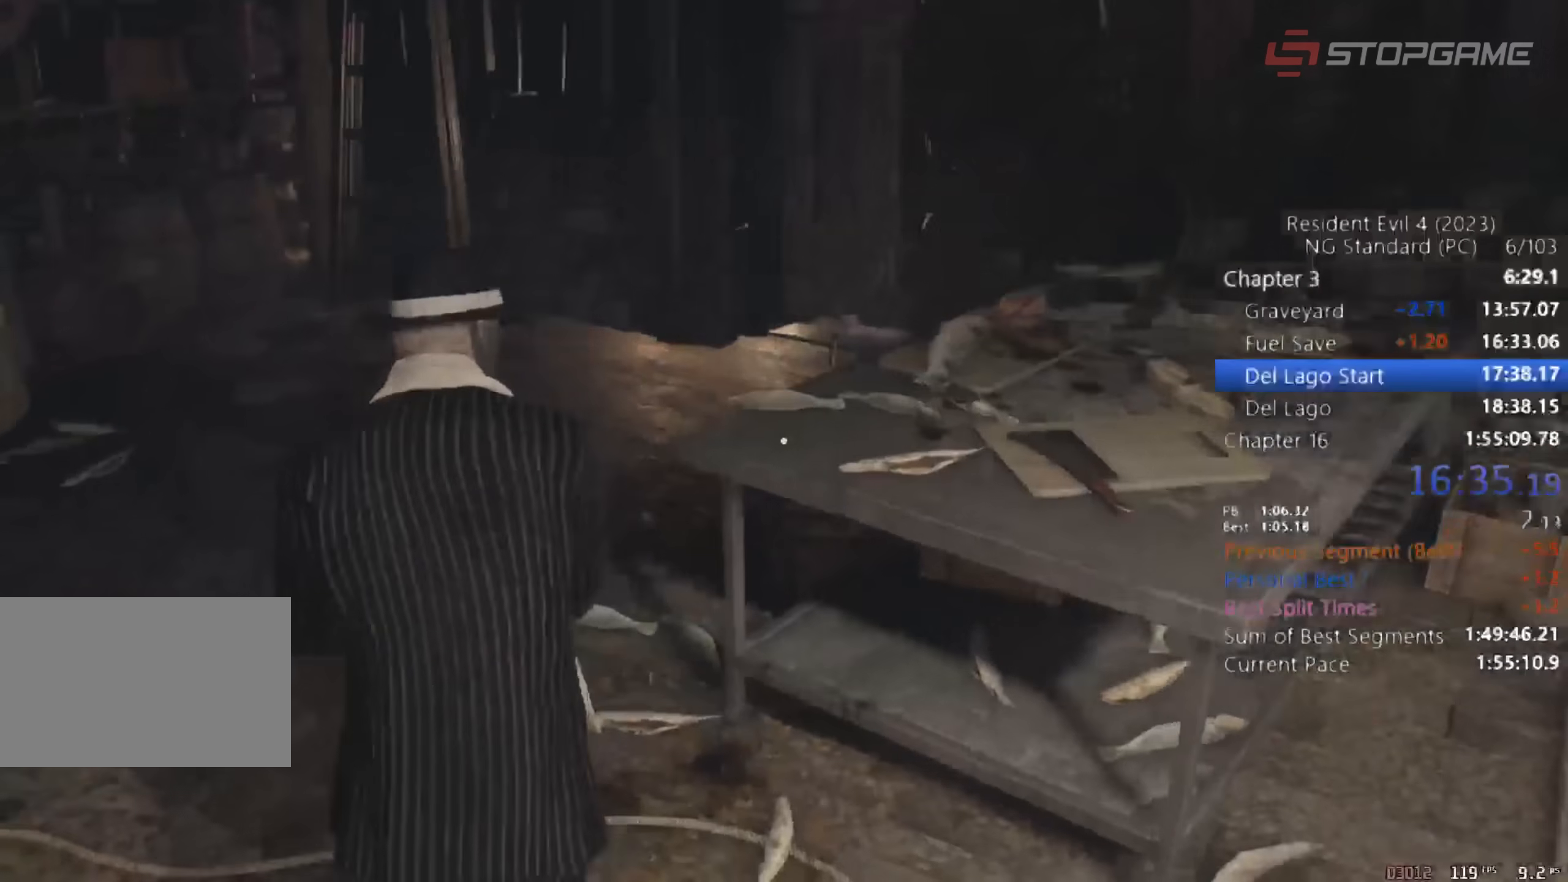
{"keys": ["shift", "w"], "mouse": [], "events": []}
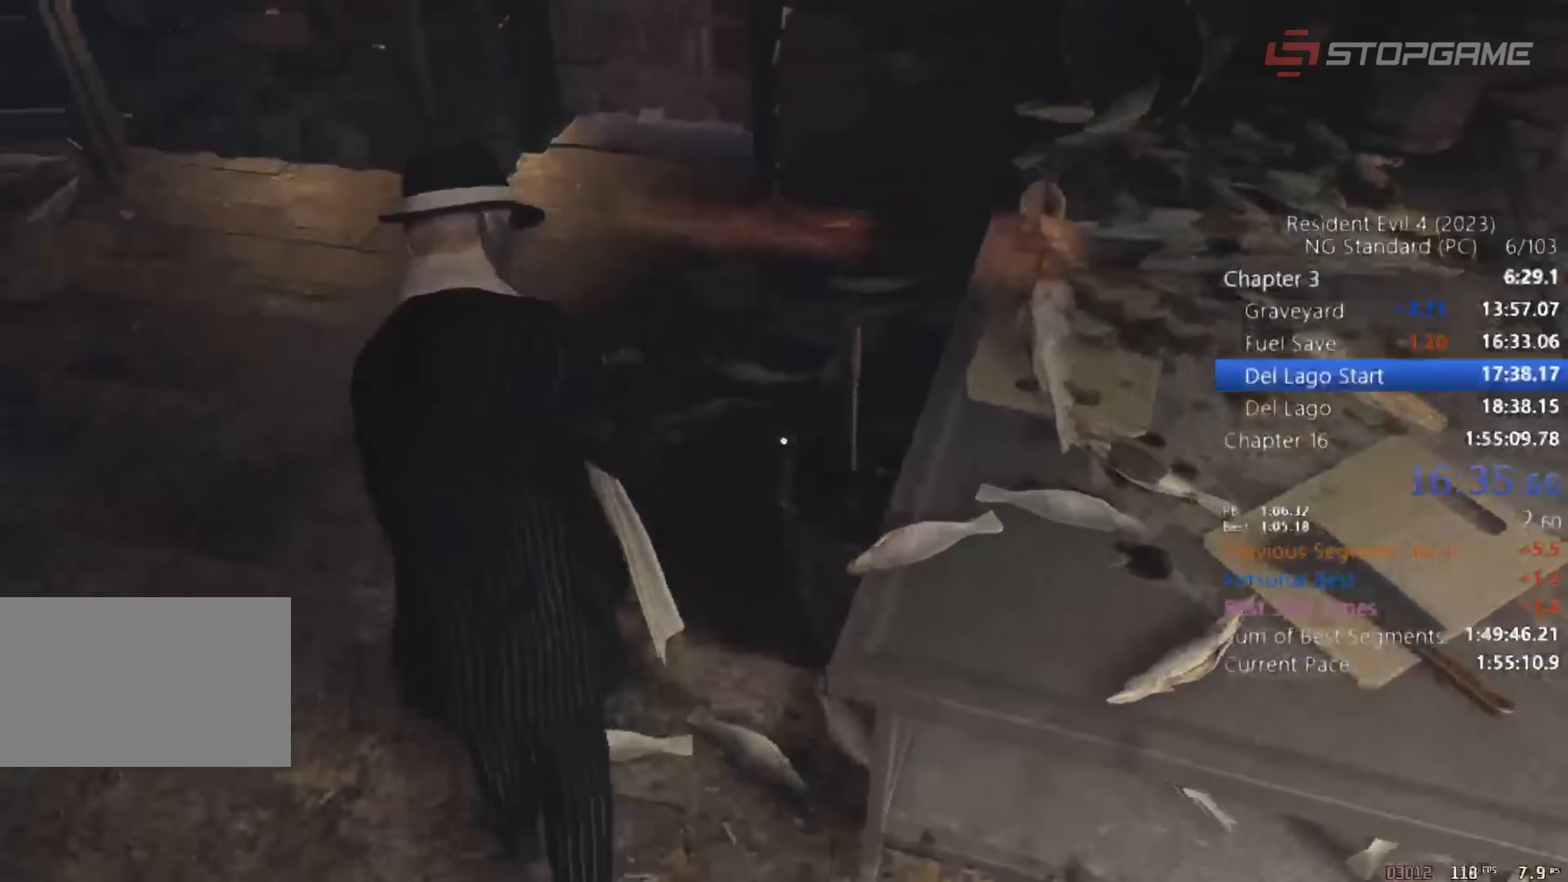
{"keys": ["shift", "w"], "mouse": [], "events": []}
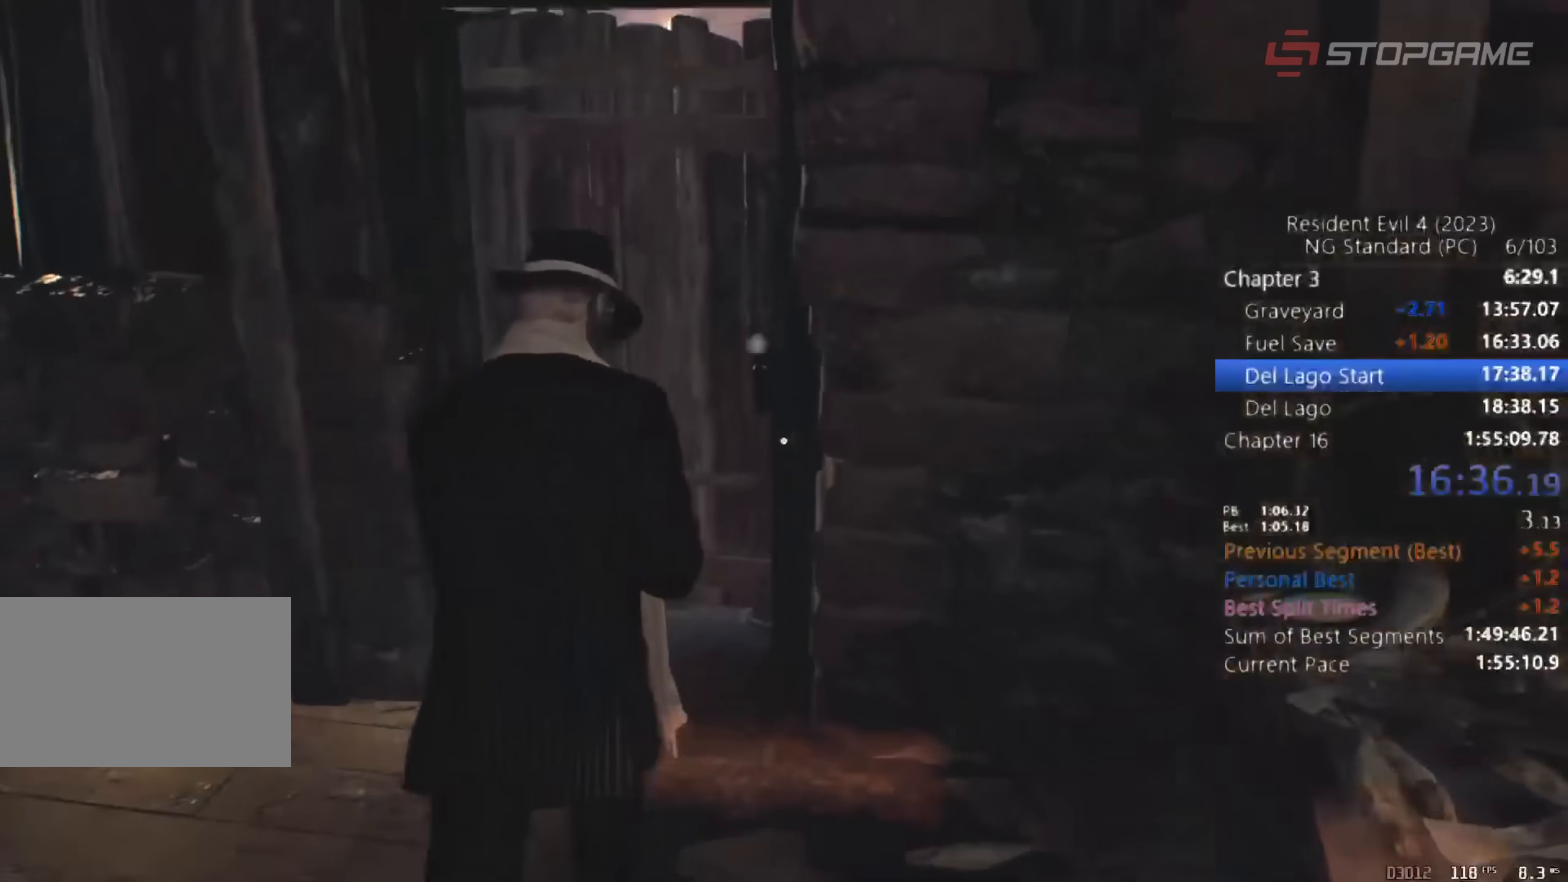
{"keys": ["shift", "w"], "mouse": [], "events": [[183, "e", "down"], [333, "e", "up"]]}
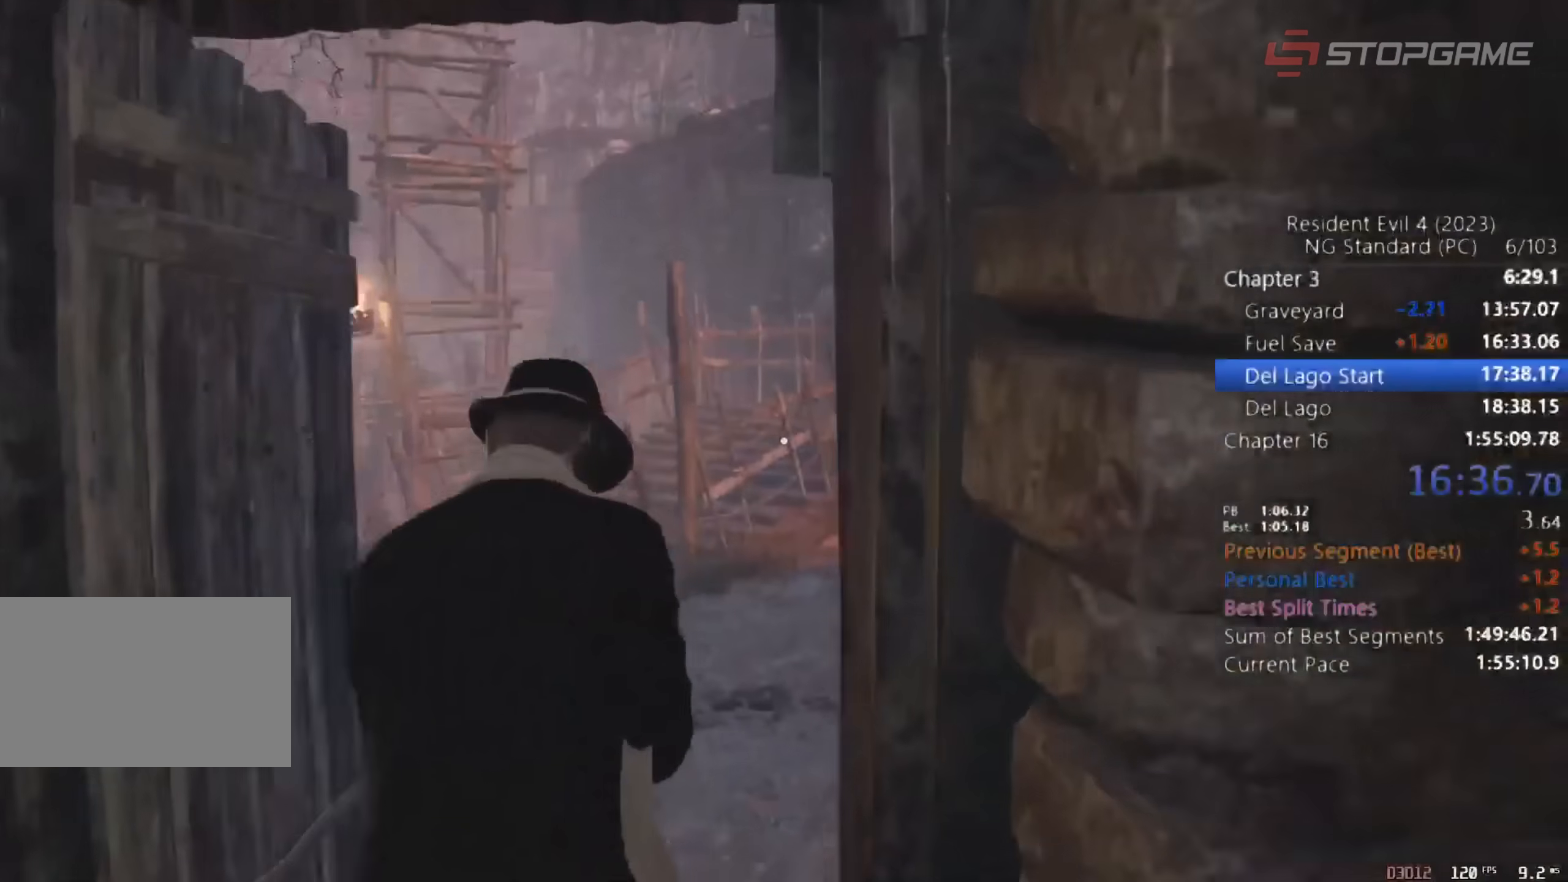
{"keys": ["shift", "w"], "mouse": [], "events": []}
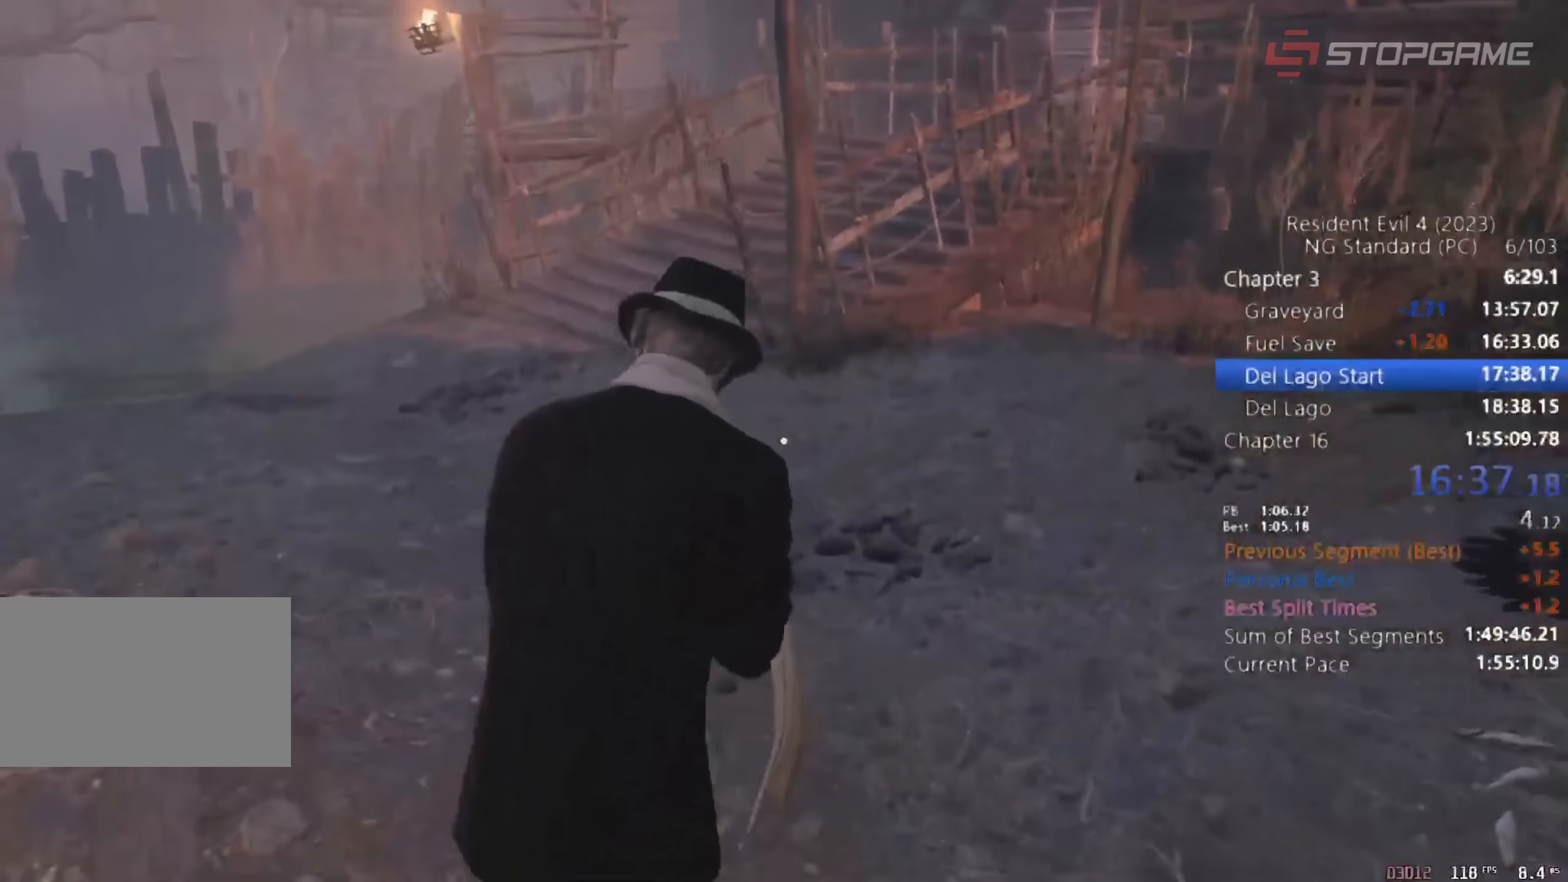
{"keys": ["shift", "w"], "mouse": [], "events": []}
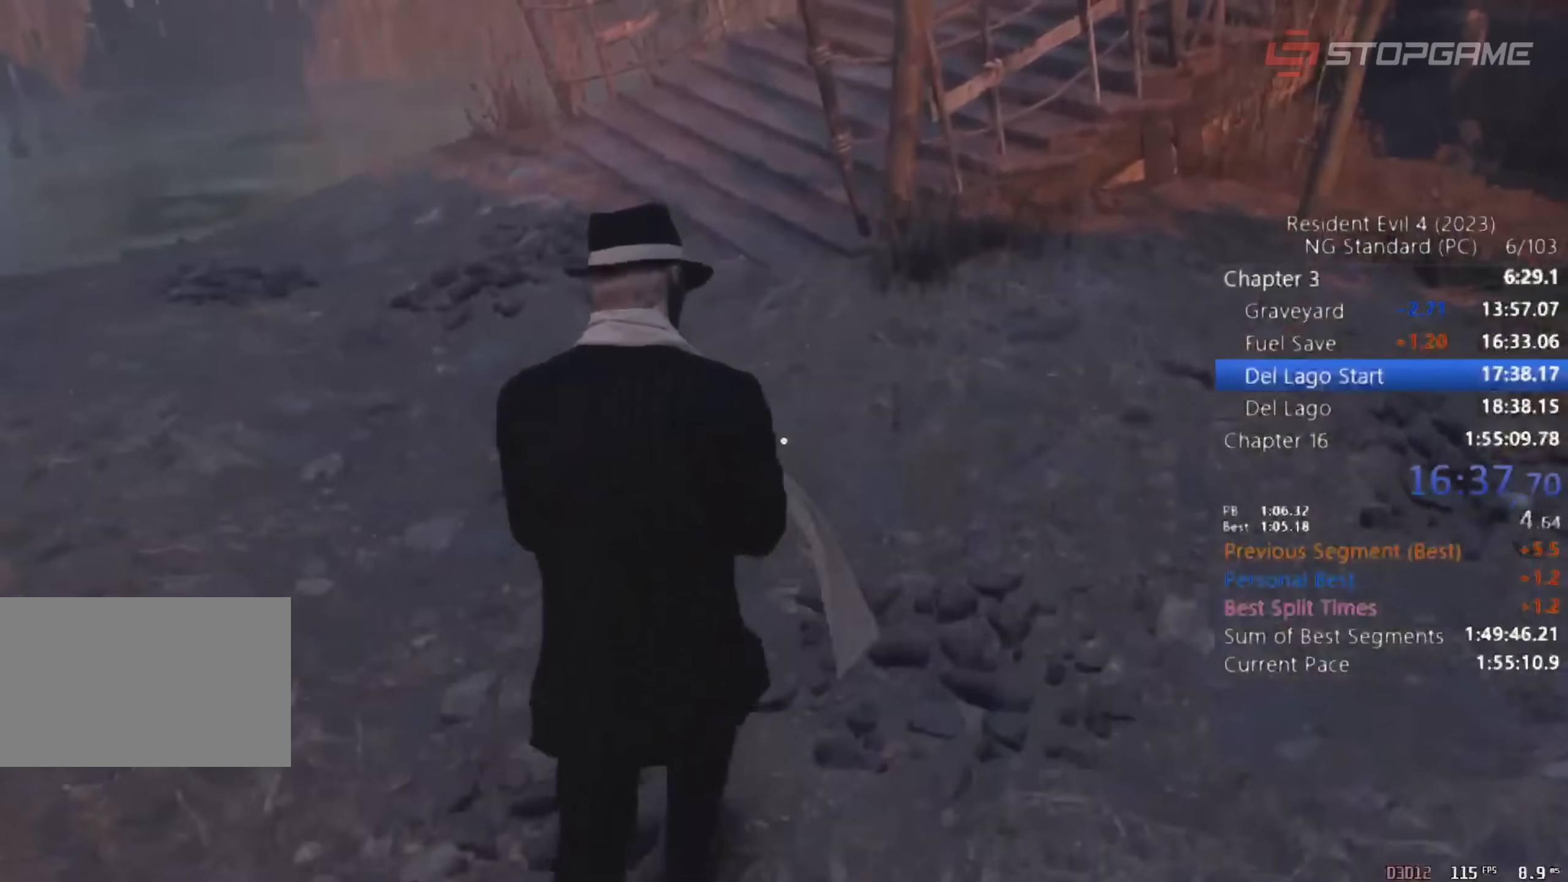
{"keys": ["shift", "w"], "mouse": [], "events": []}
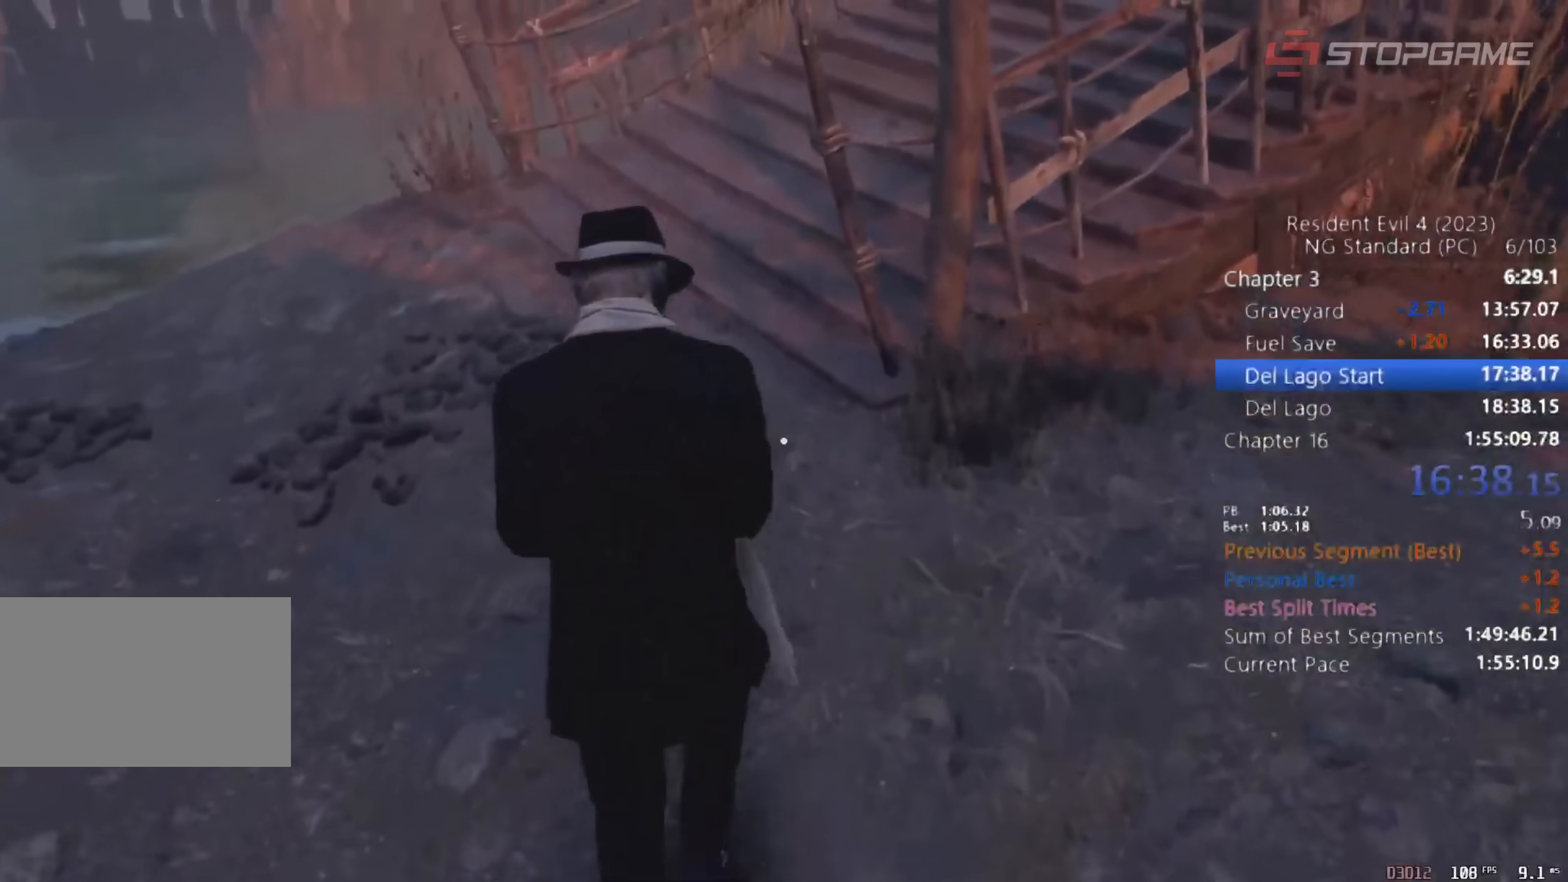
{"keys": ["shift", "w"], "mouse": [], "events": []}
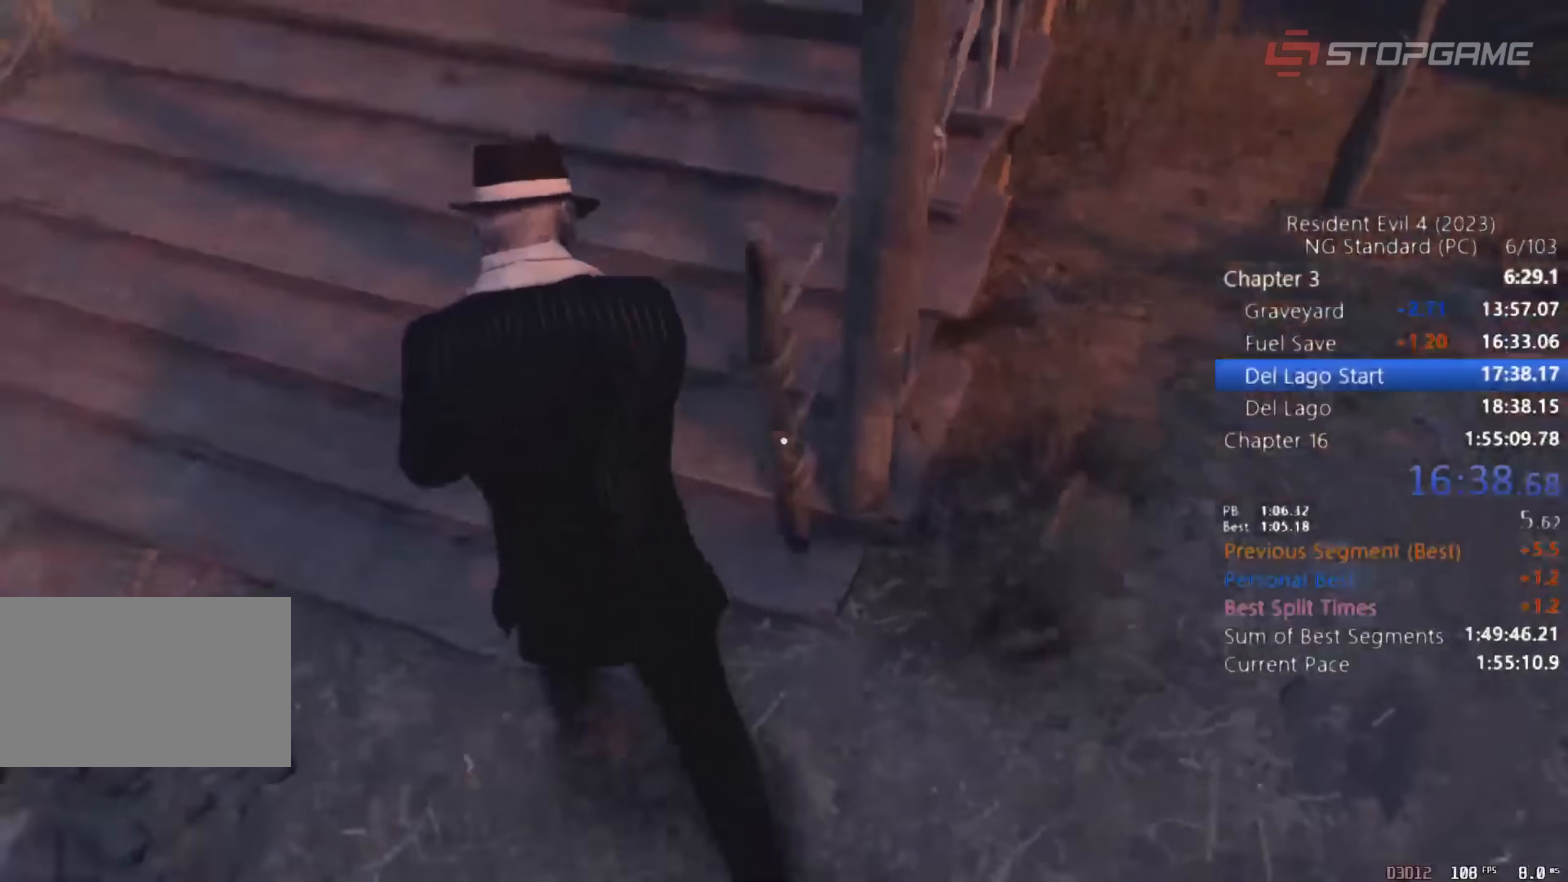
{"keys": ["shift", "w"], "mouse": [], "events": [[117, "shift", "up"], [167, "c", "down"], [217, "shift", "down"], [267, "c", "up"]]}
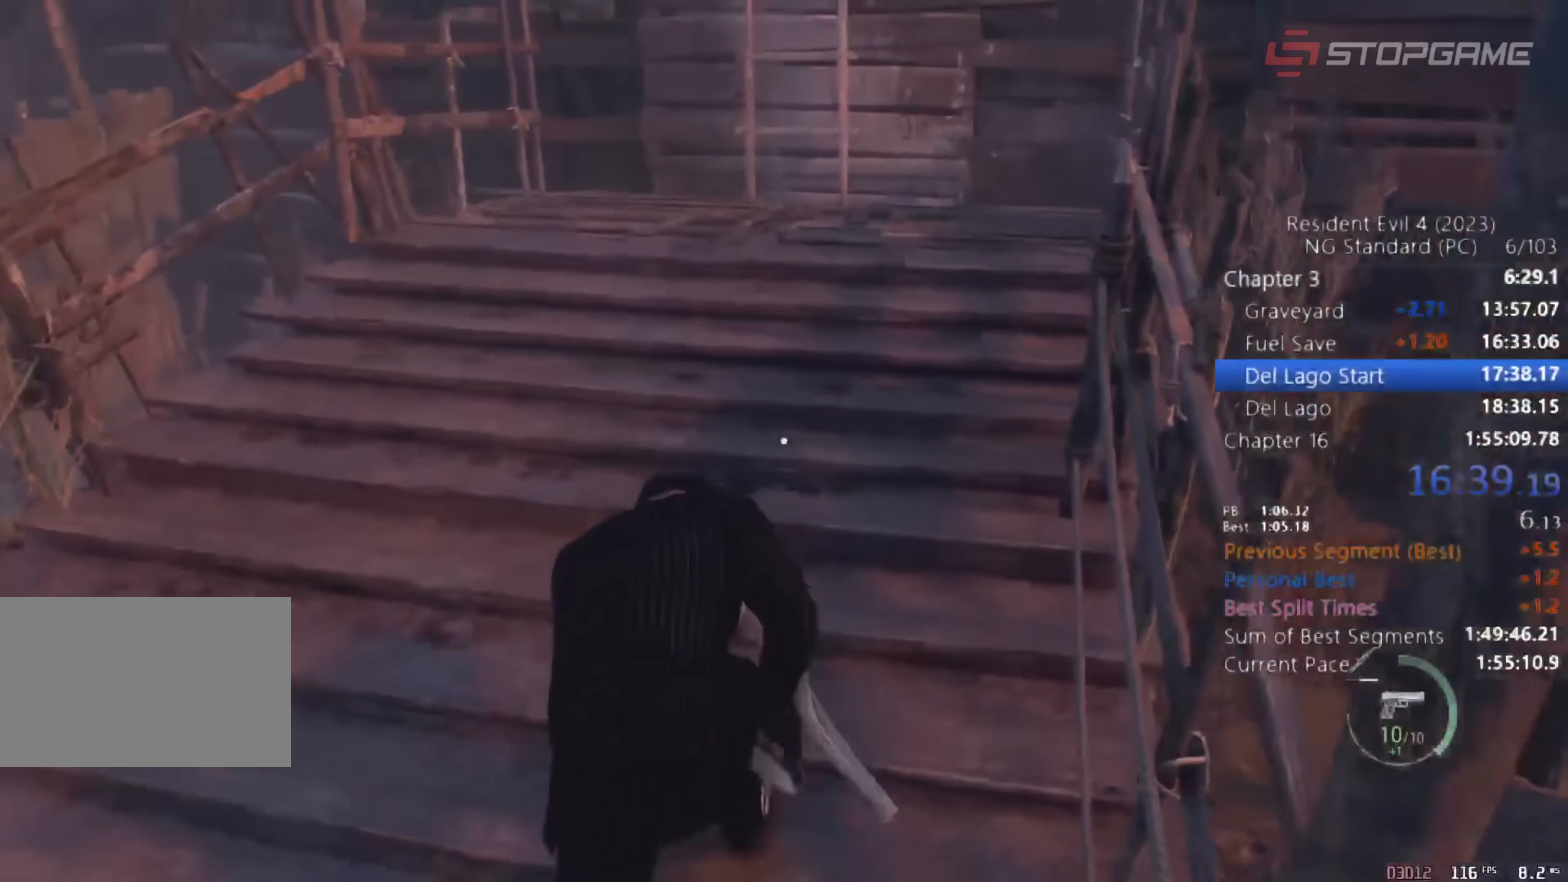
{"keys": ["c", "w"], "mouse": [], "events": [[417, "c", "down"], [417, "shift", "up"]]}
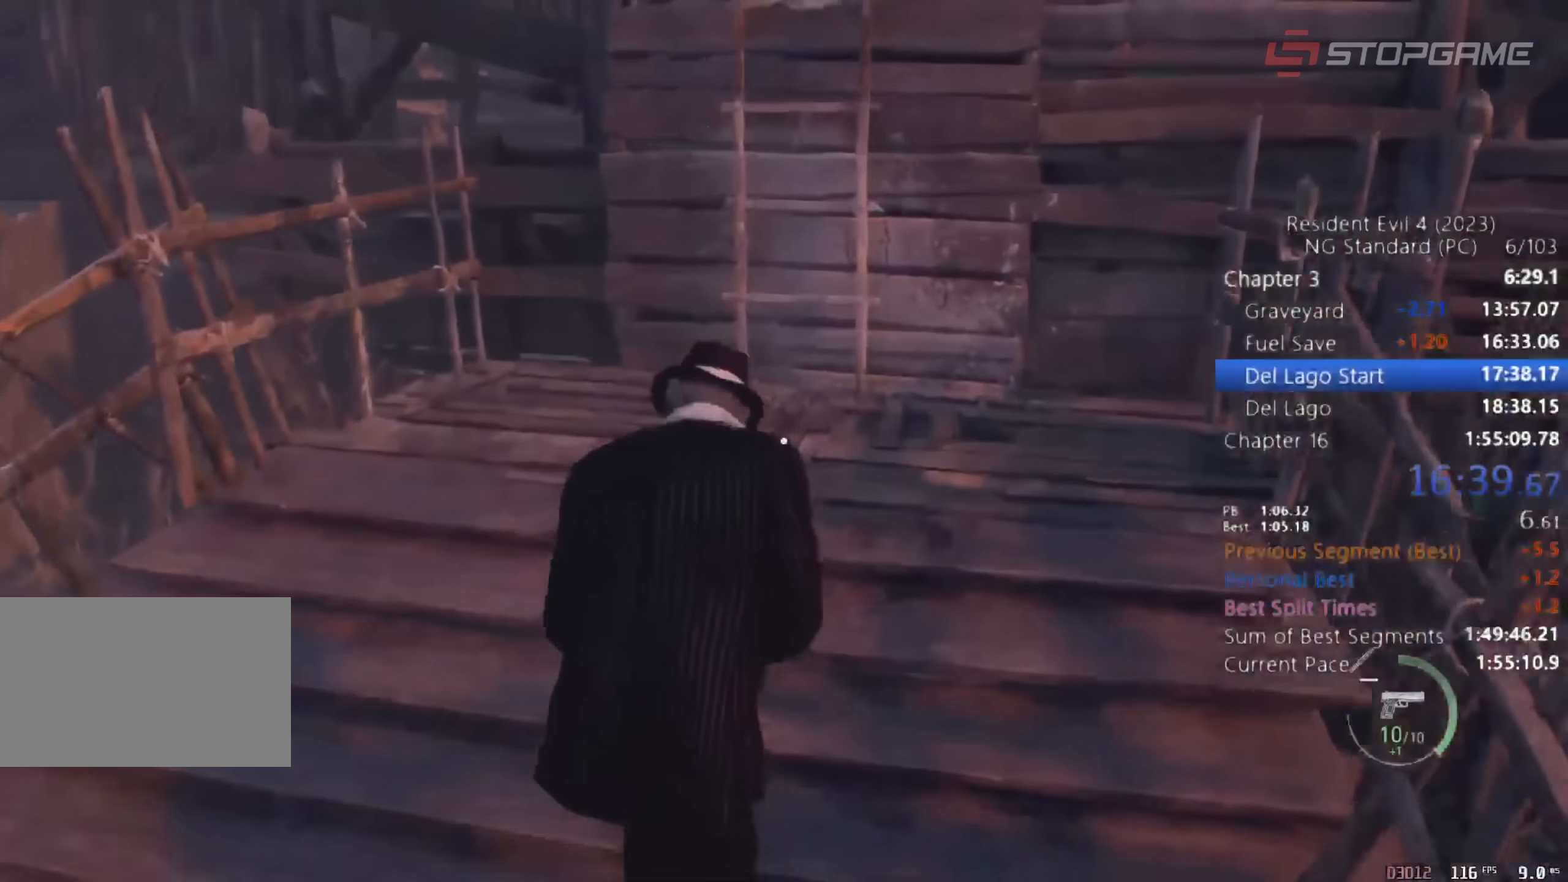
{"keys": ["shift", "w"], "mouse": [], "events": [[17, "c", "up"], [17, "shift", "down"]]}
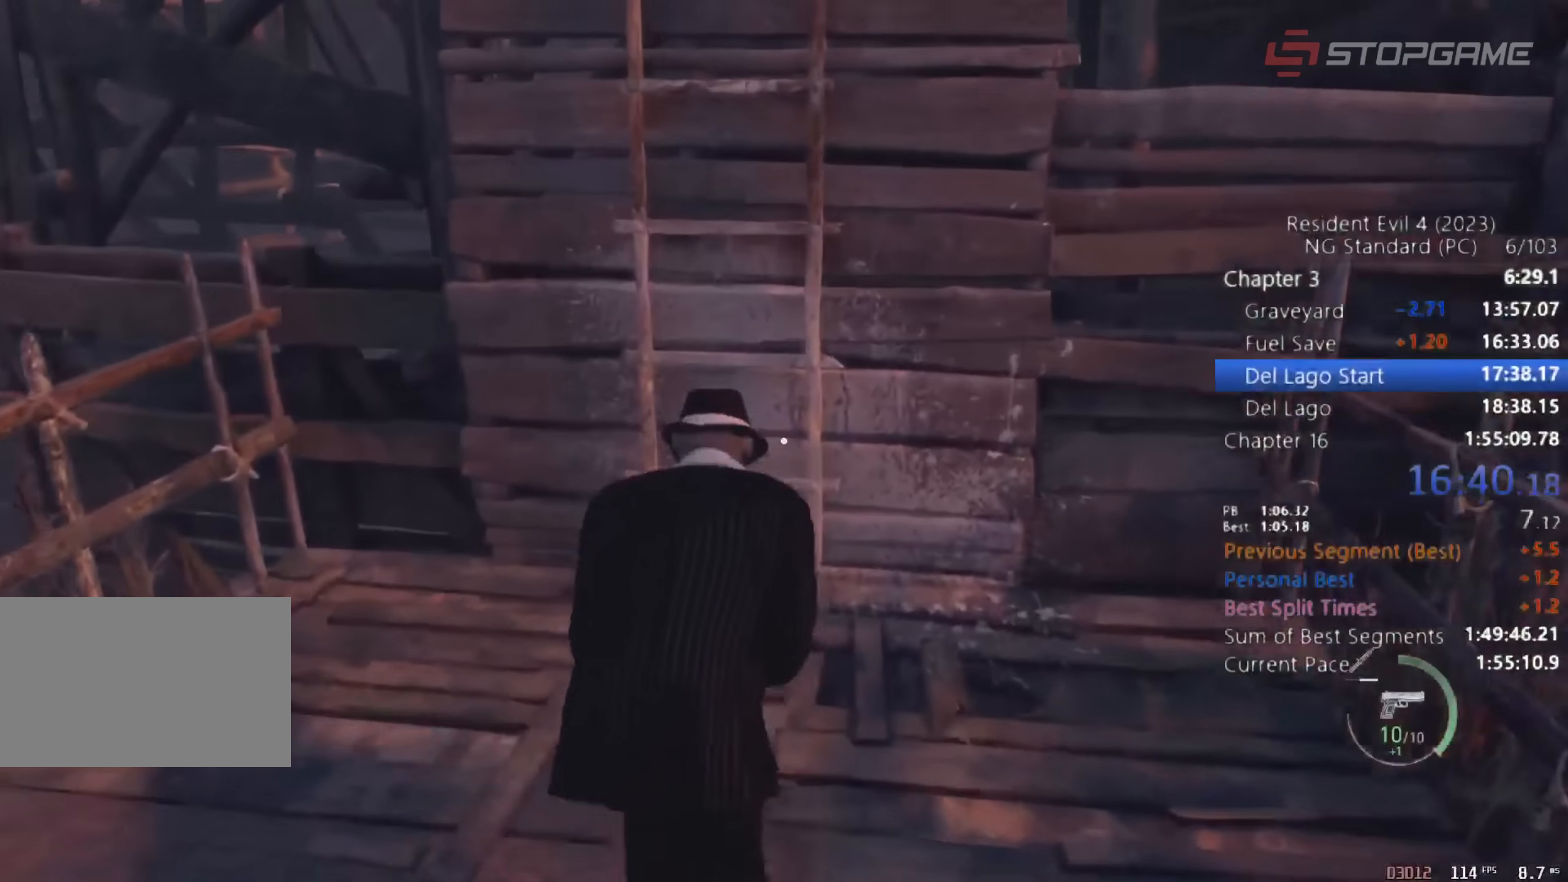
{"keys": ["shift", "w"], "mouse": [], "events": [[33, "e", "down"], [83, "e", "up"], [167, "e", "down"], [350, "e", "up"], [400, "e", "down"], [500, "e", "up"]]}
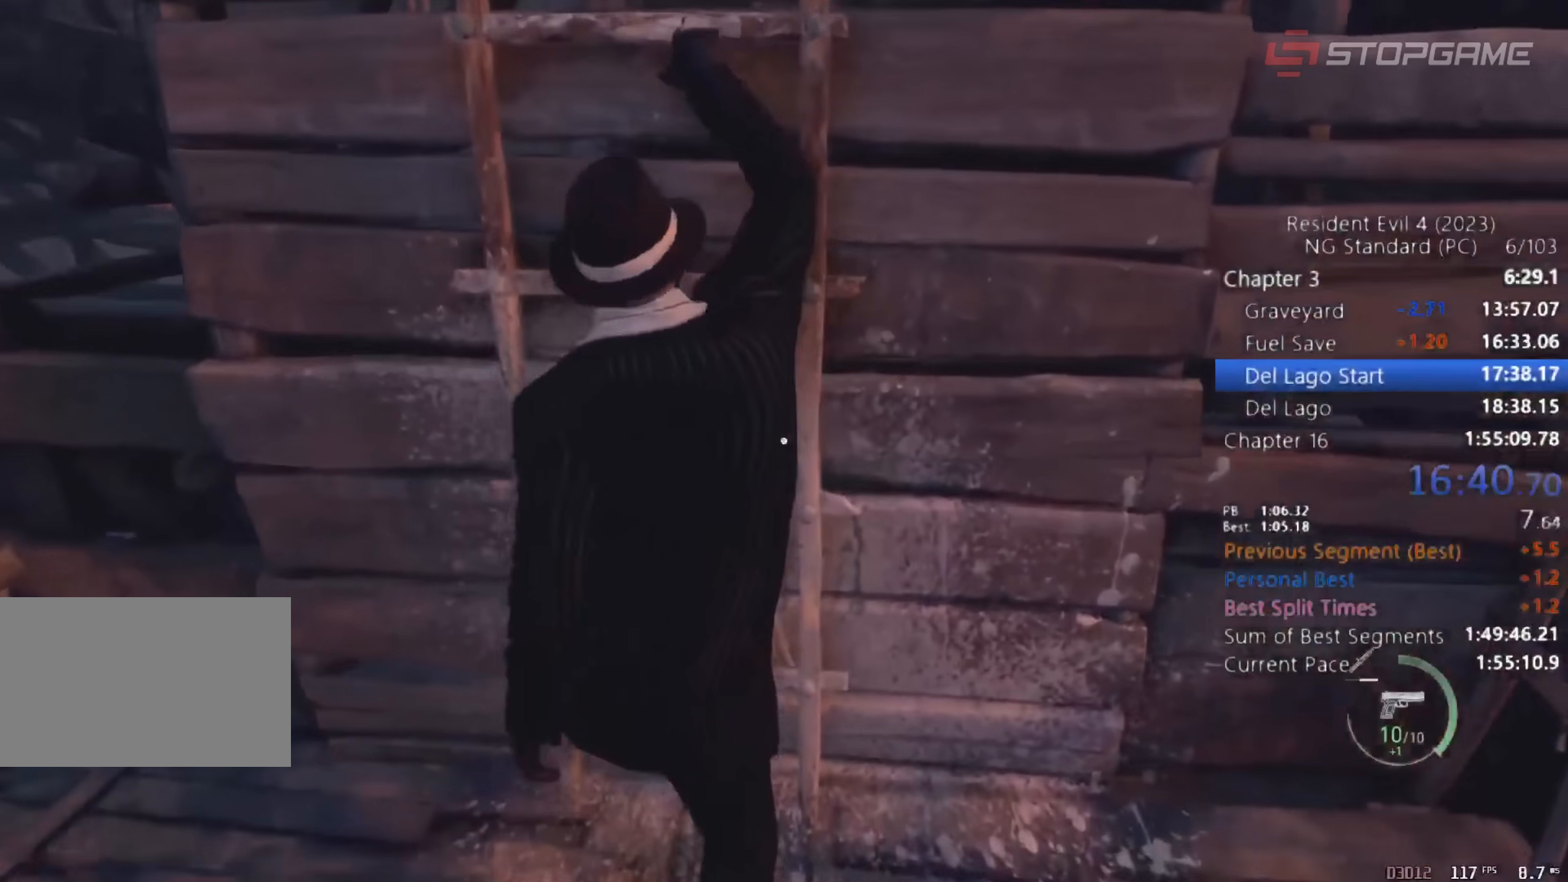
{"keys": ["shift", "w"], "mouse": [], "events": [[50, "e", "down"], [133, "e", "up"]]}
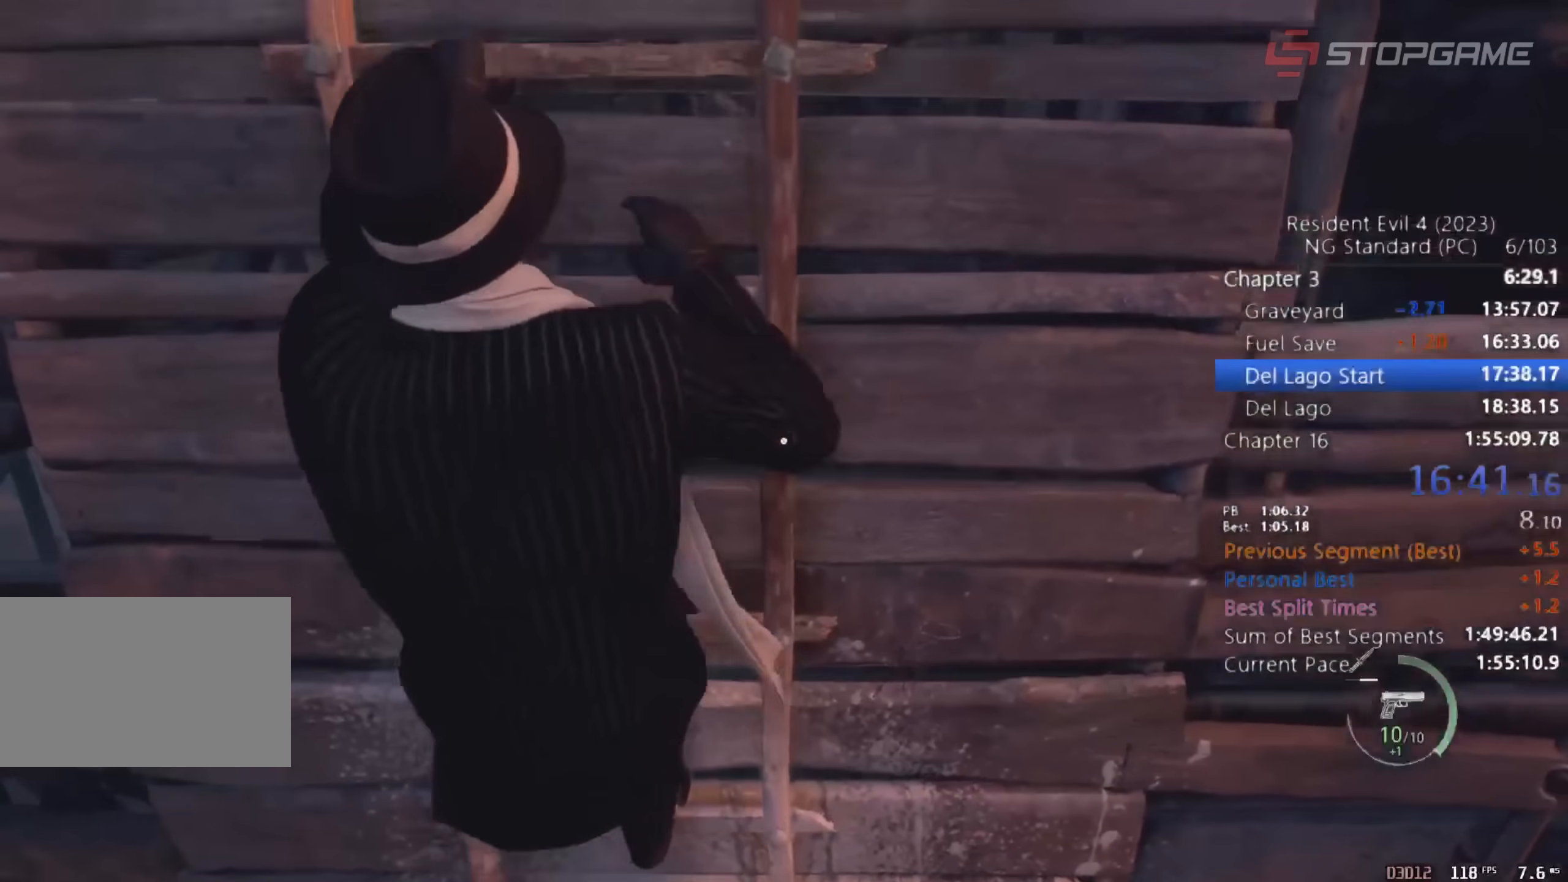
{"keys": ["shift", "w"], "mouse": [], "events": []}
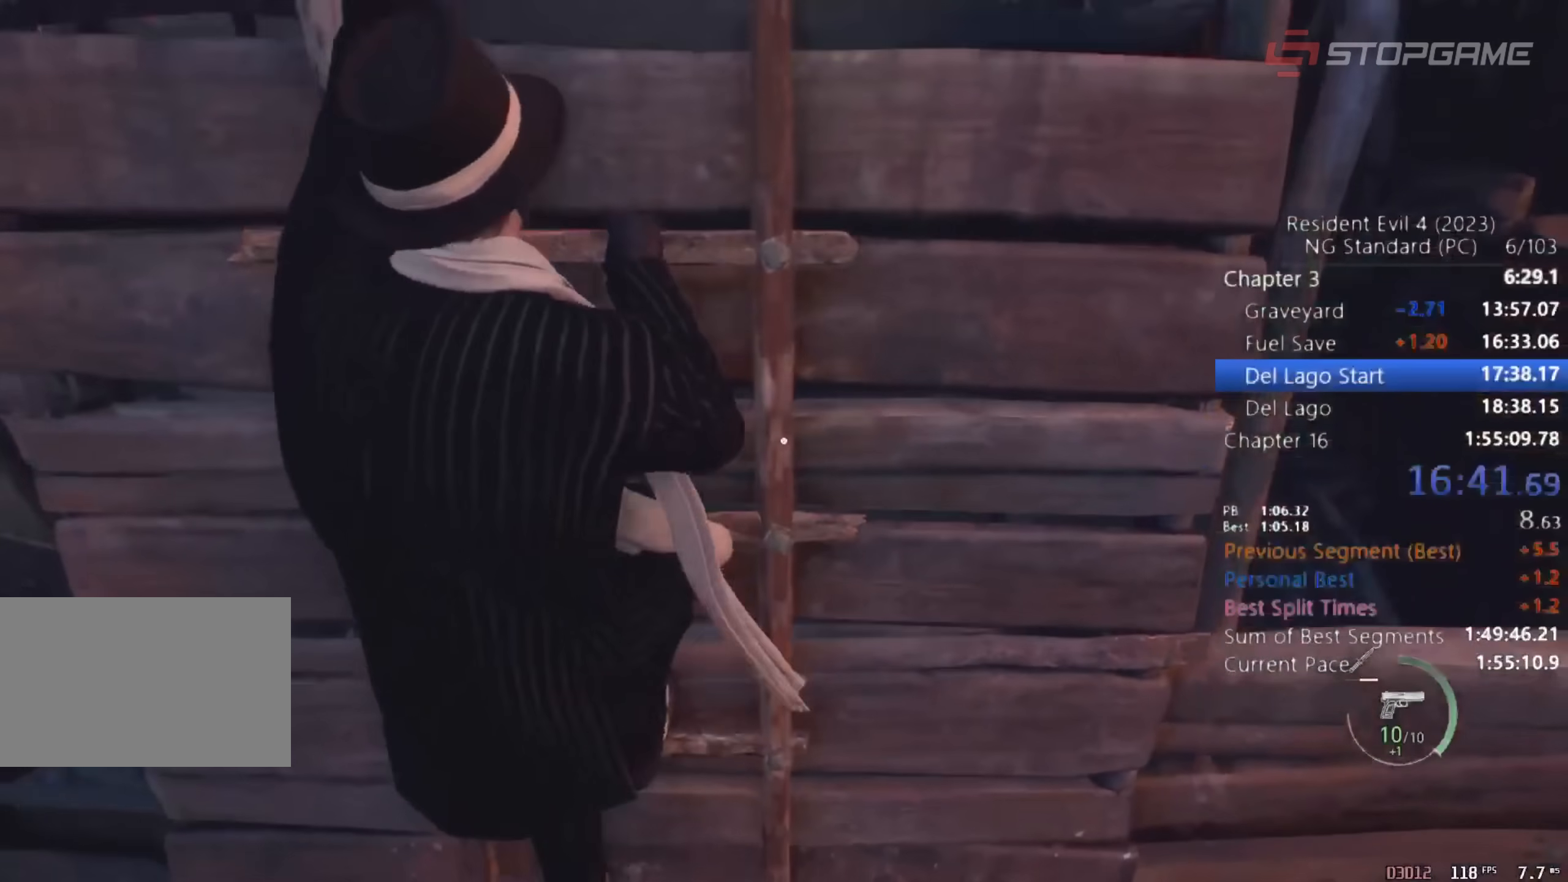
{"keys": ["shift", "w"], "mouse": [], "events": []}
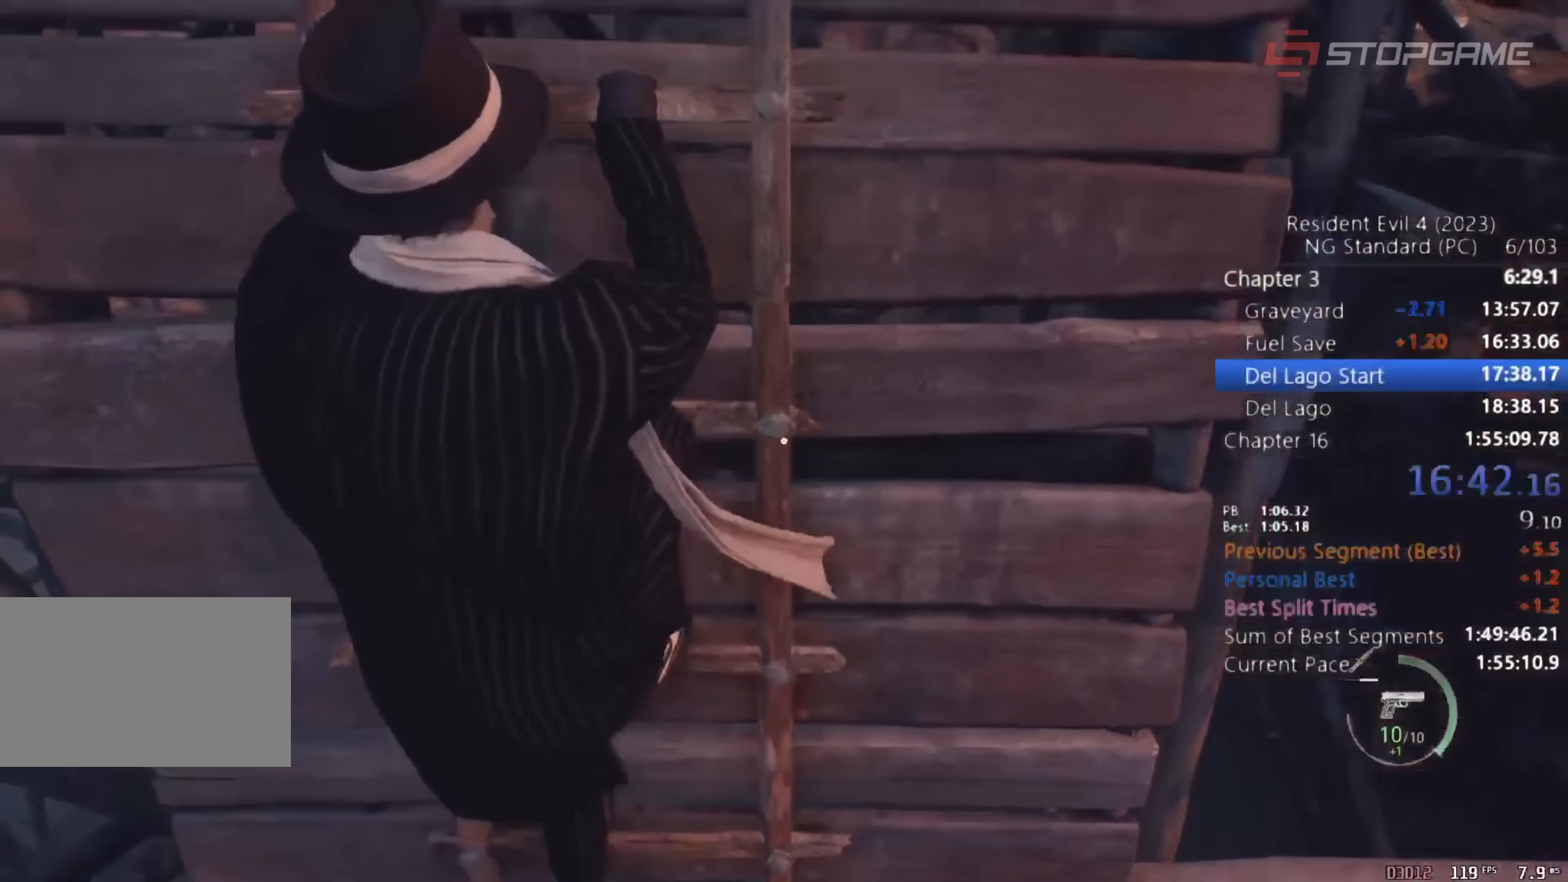
{"keys": ["shift", "w"], "mouse": [], "events": []}